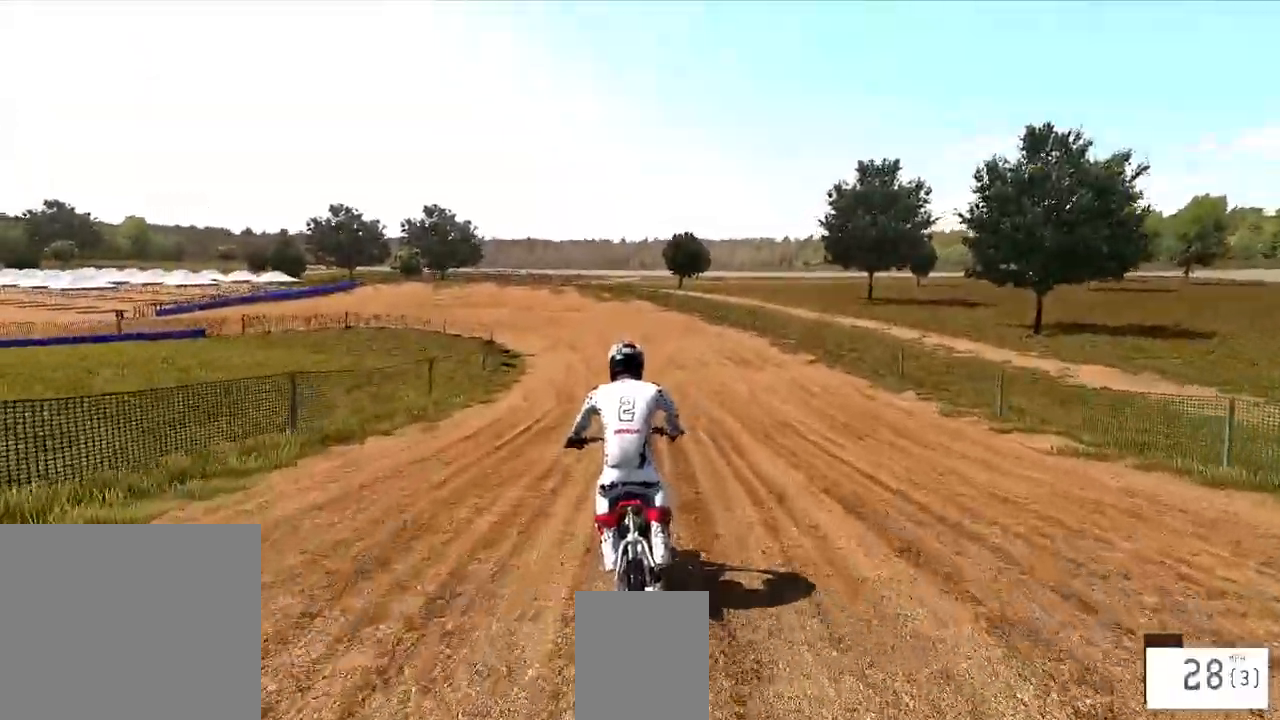
Gameplay with a controller (PlayStation layout); each line is a JSON object with the inputs held at the frame after it. "events" lists button and stick changes between this image and that frame as [ms after this image, input, new state], when the widget could be followed in between.
{"buttons": ["R2"], "left_stick": "center", "right_stick": "center", "events": []}
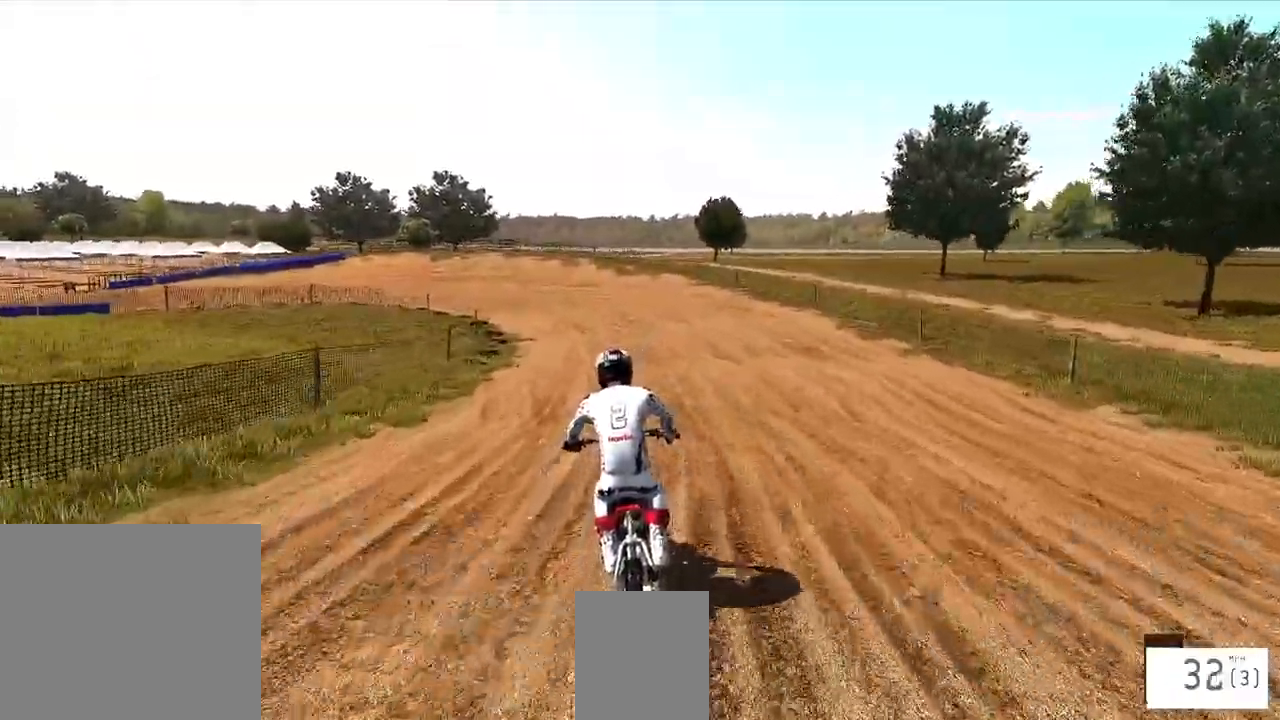
{"buttons": ["R1", "R2"], "left_stick": "center", "right_stick": "center", "events": [[500, "R1", "down"]]}
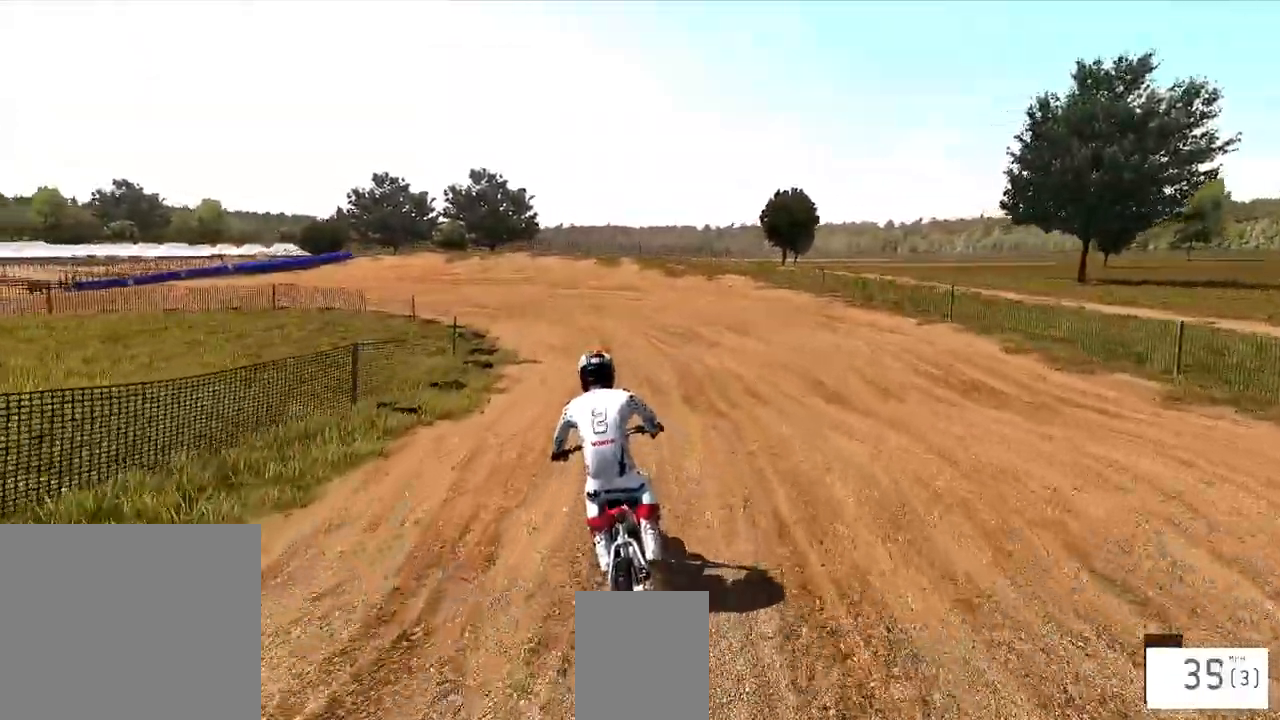
{"buttons": ["R2"], "left_stick": "left", "right_stick": "center", "events": [[67, "R1", "up"], [67, "left_stick", "left"], [150, "SQUARE", "down"], [217, "left_stick", "center"], [233, "SQUARE", "up"], [383, "left_stick", "left"]]}
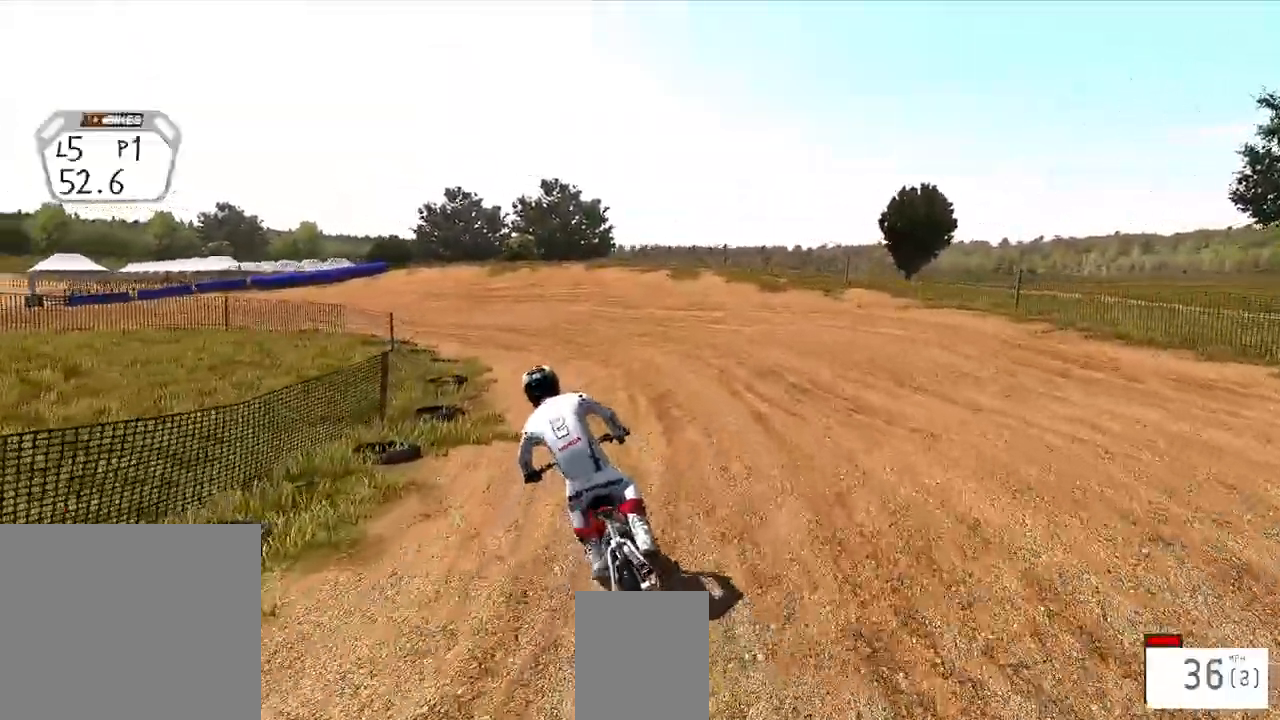
{"buttons": ["R2"], "left_stick": "left", "right_stick": "center", "events": [[167, "left_stick", "center"], [183, "R2", "up"], [267, "R2", "down"], [283, "left_stick", "left"], [350, "R1", "down"], [433, "R1", "up"]]}
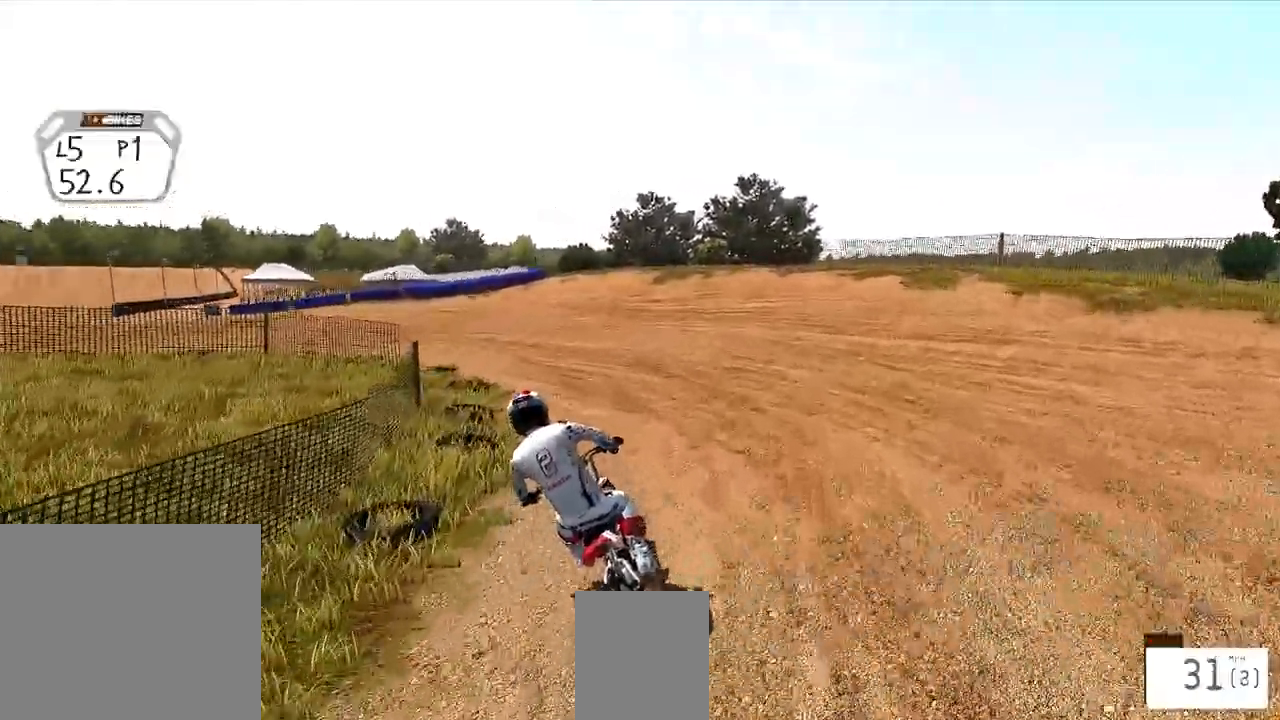
{"buttons": [], "left_stick": "left", "right_stick": "center", "events": [[233, "R2", "up"]]}
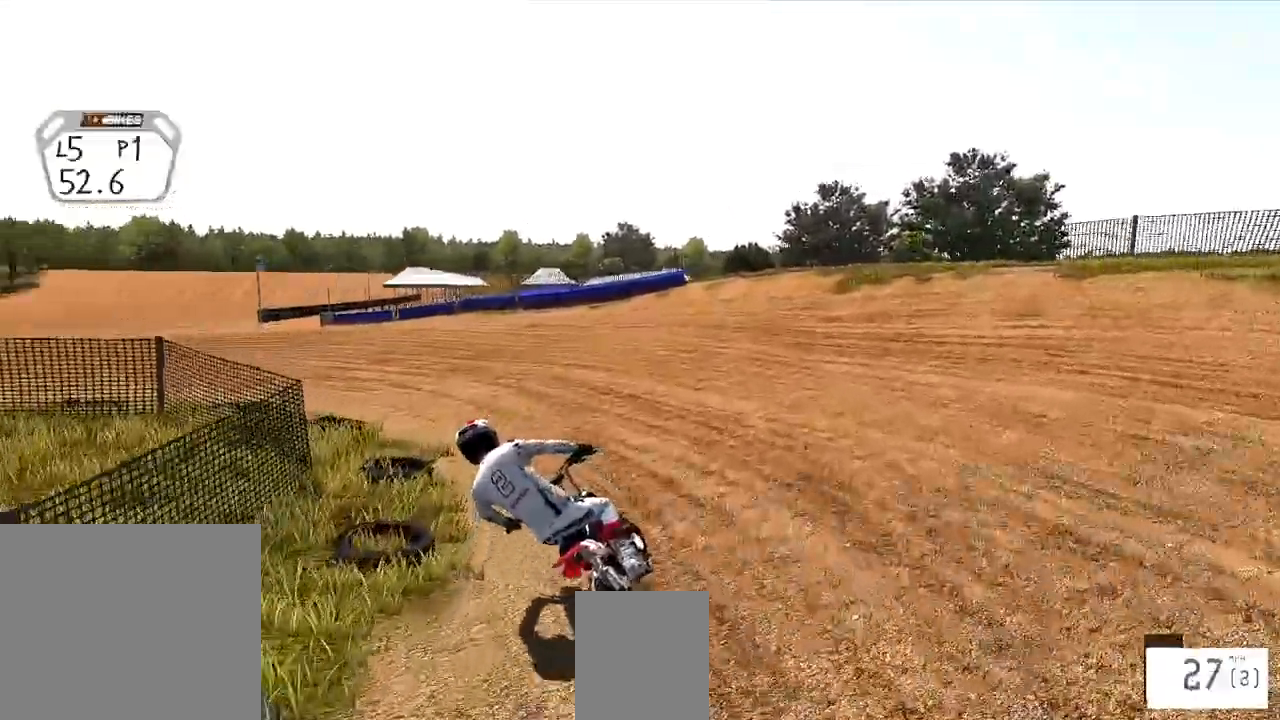
{"buttons": ["R2"], "left_stick": "left", "right_stick": "center", "events": [[383, "R2", "down"]]}
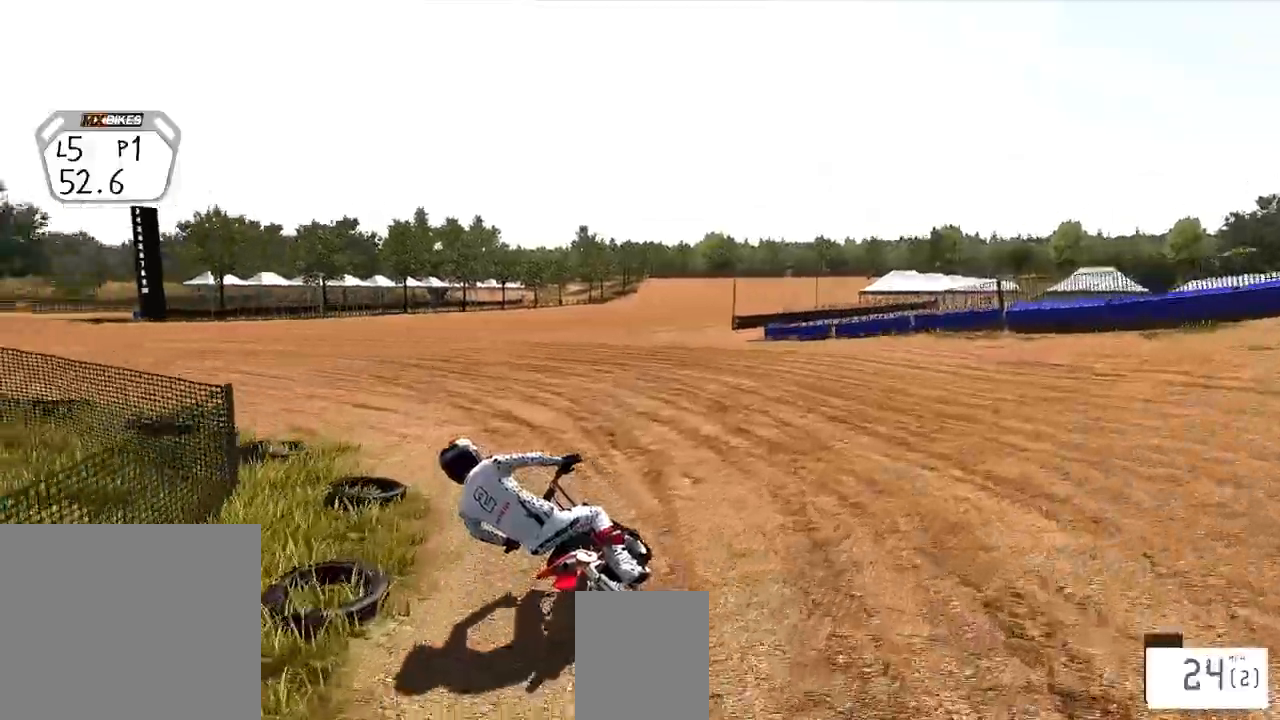
{"buttons": ["R2"], "left_stick": "left", "right_stick": "center", "events": [[267, "R1", "down"], [400, "R1", "up"]]}
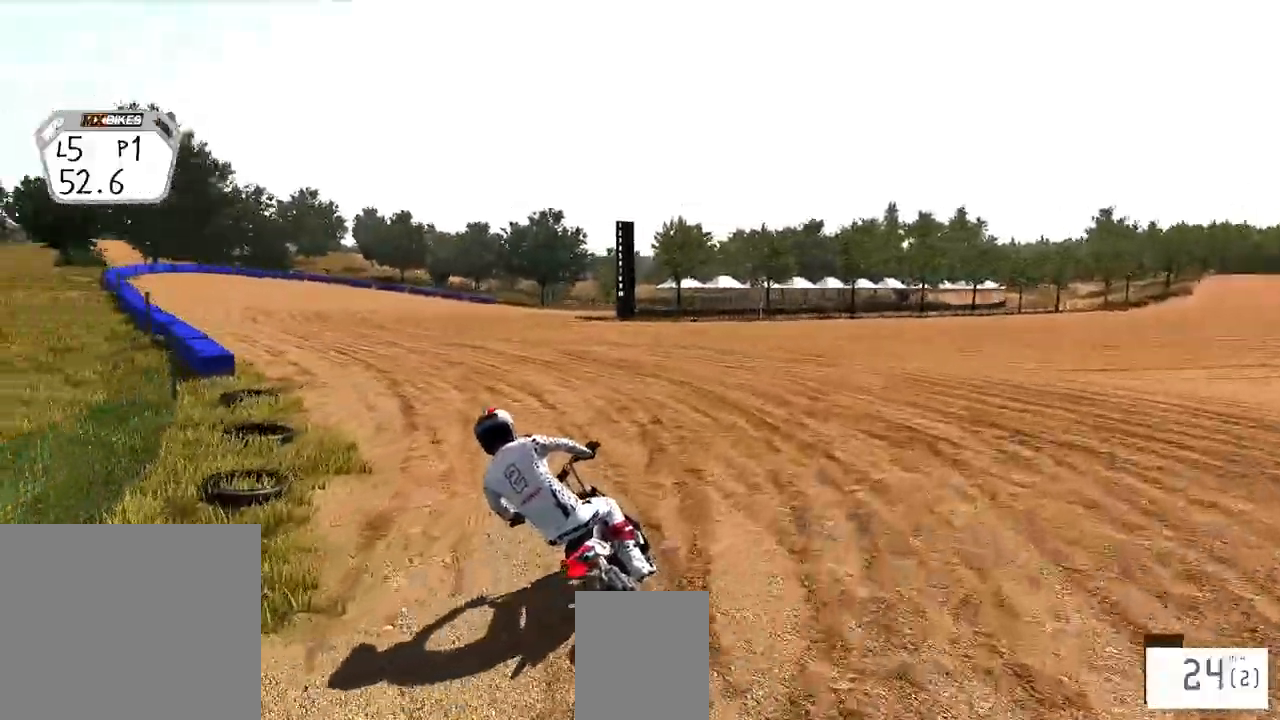
{"buttons": ["R2"], "left_stick": "center", "right_stick": "center", "events": [[83, "left_stick", "center"]]}
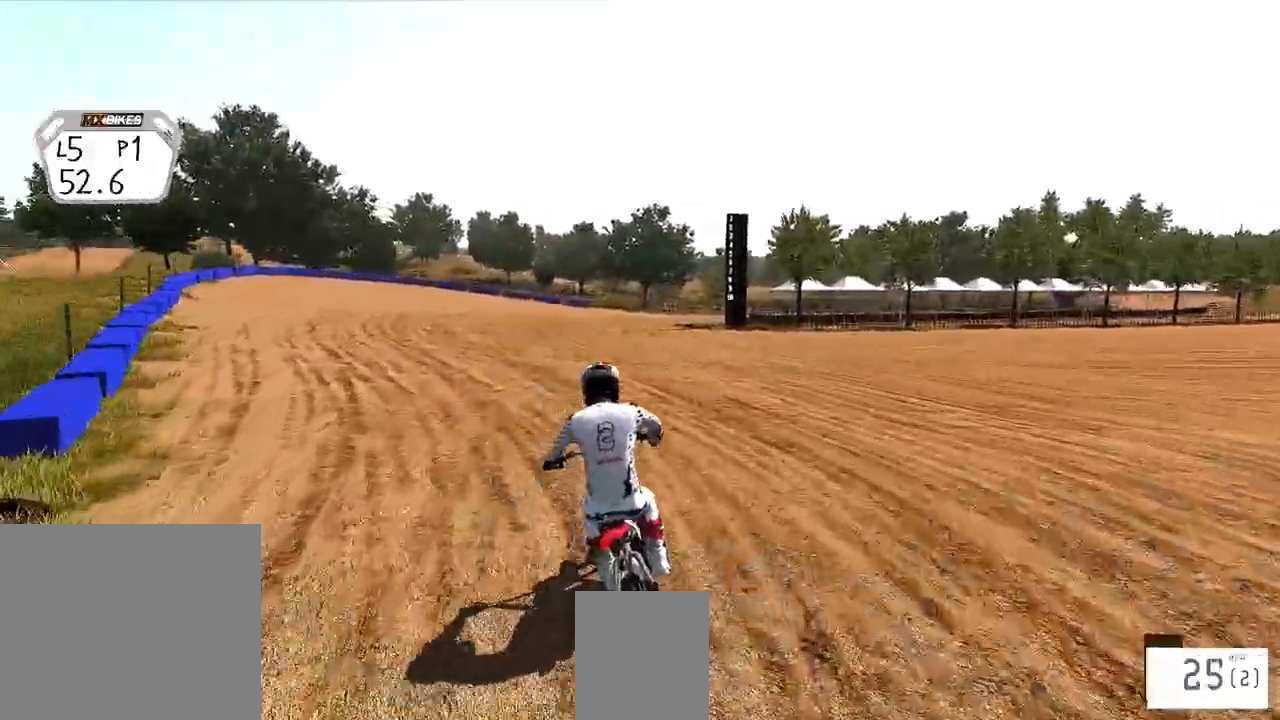
{"buttons": ["R2"], "left_stick": "center", "right_stick": "center", "events": [[200, "left_stick", "left"], [317, "left_stick", "center"]]}
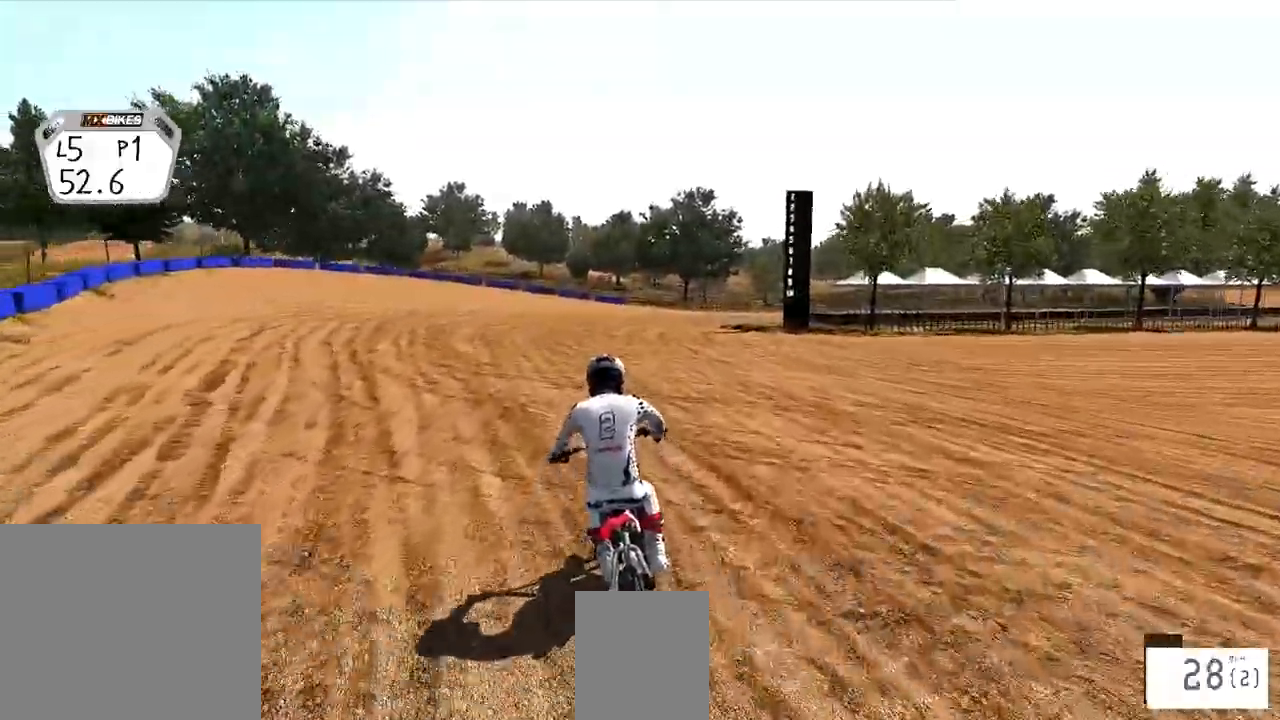
{"buttons": ["R2"], "left_stick": "center", "right_stick": "center", "events": []}
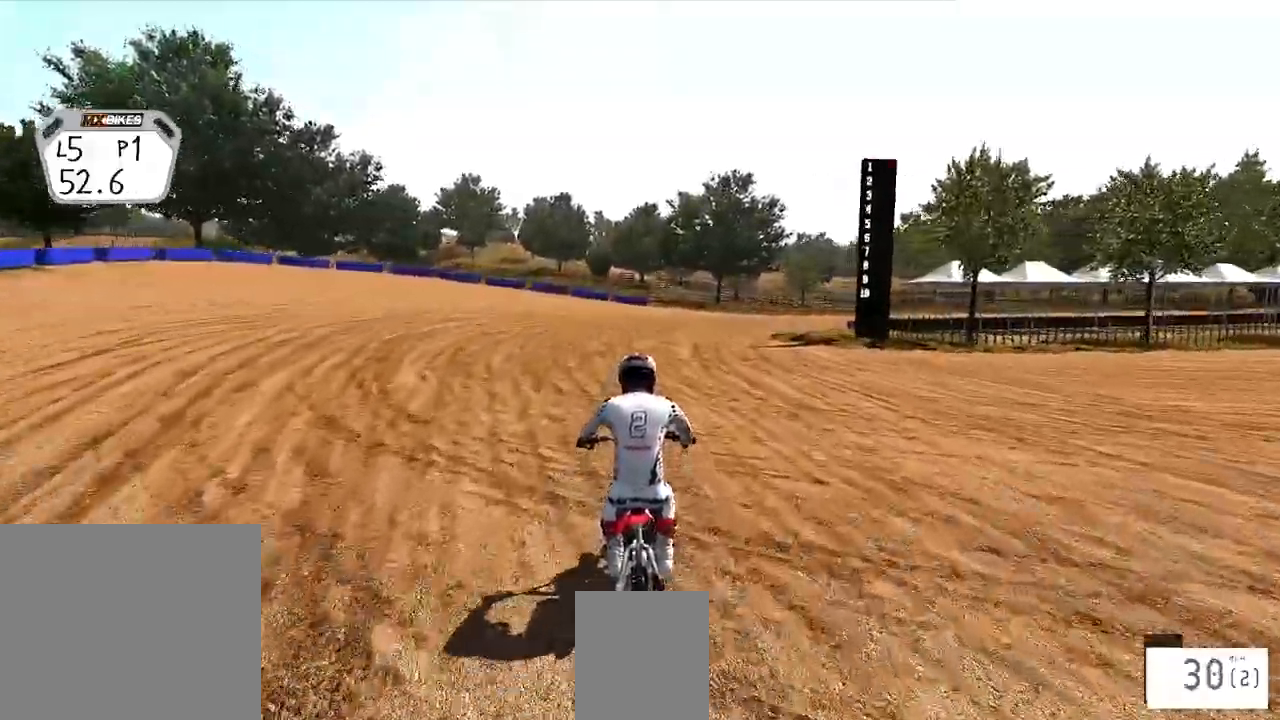
{"buttons": ["R2"], "left_stick": "up-right", "right_stick": "down-left", "events": [[50, "R1", "down"], [183, "R1", "up"], [233, "R1", "down"], [250, "left_stick", "right"], [283, "R1", "up"], [300, "right_stick", "down-left"], [317, "left_stick", "up-right"], [383, "R1", "down"], [433, "R1", "up"]]}
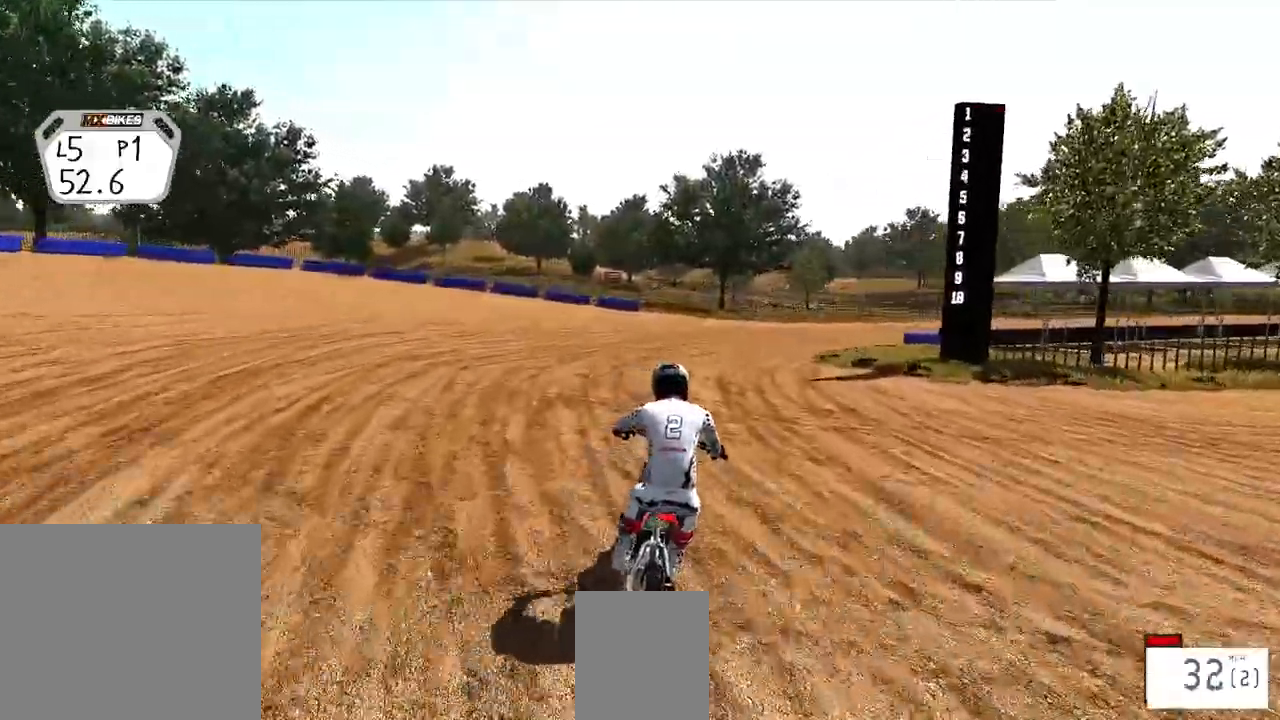
{"buttons": ["R2"], "left_stick": "up-right", "right_stick": "center", "events": [[267, "right_stick", "center"], [367, "R1", "down"], [483, "R1", "up"]]}
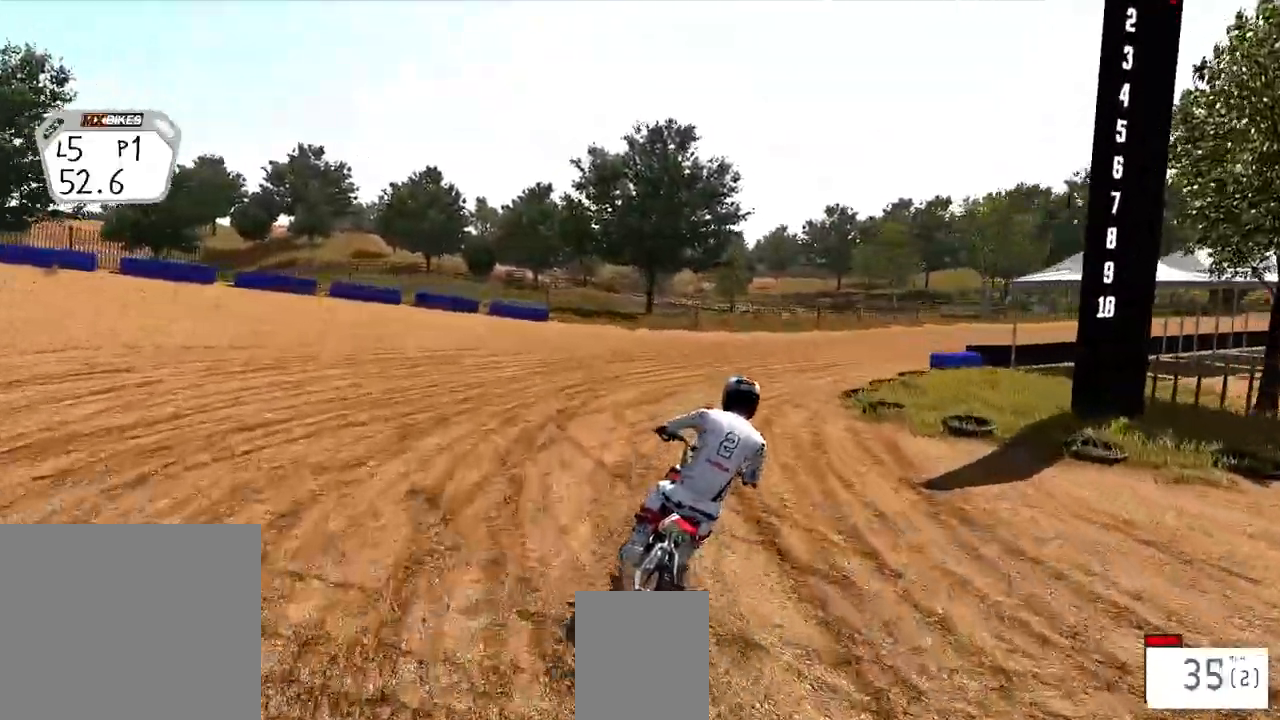
{"buttons": ["R2"], "left_stick": "up-right", "right_stick": "center"}
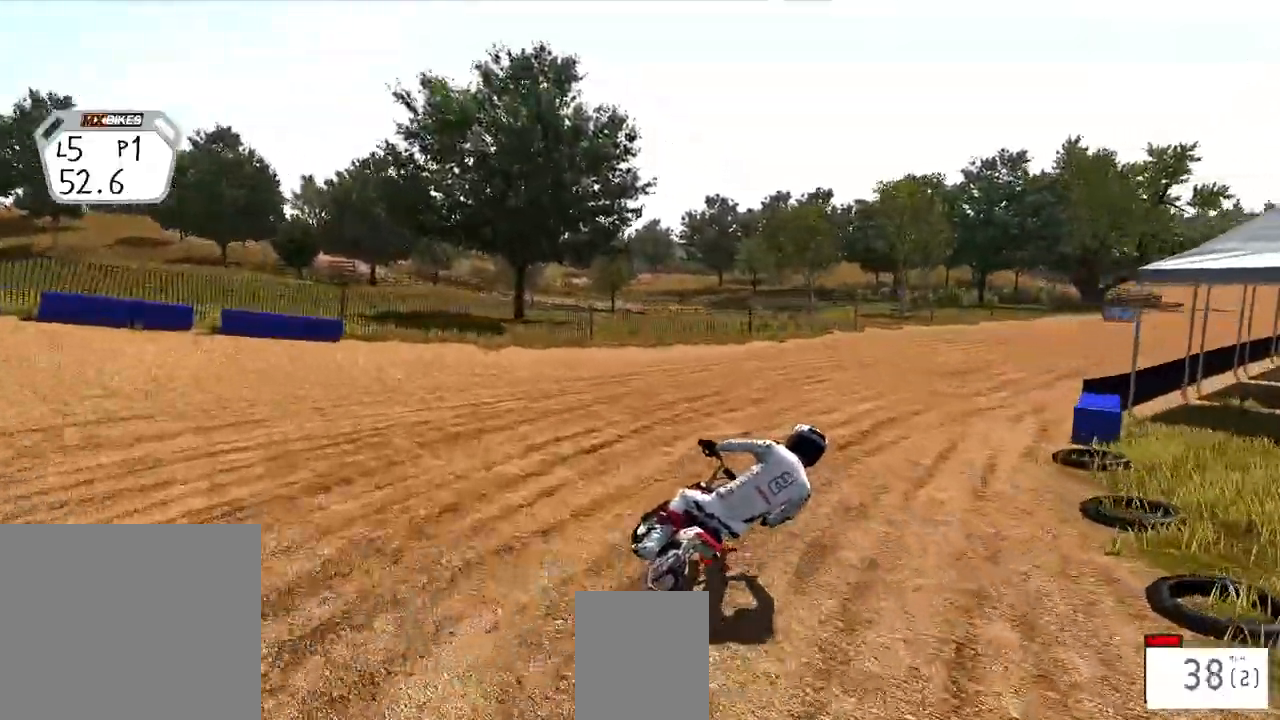
{"buttons": ["R1", "R2"], "left_stick": "up-right", "right_stick": "center", "events": [[17, "R1", "down"], [67, "R1", "up"], [200, "R2", "up"], [300, "R2", "down"], [333, "R1", "down"]]}
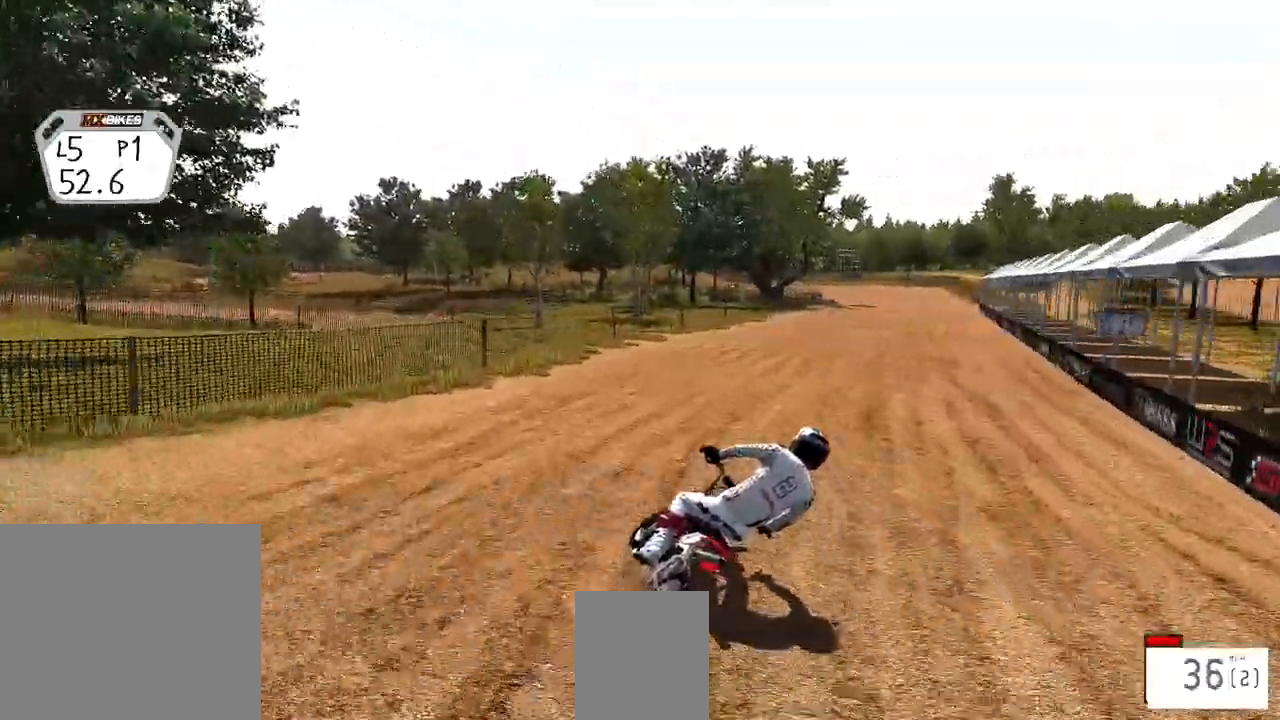
{"buttons": ["R2"], "left_stick": "right", "right_stick": "center", "events": [[200, "R1", "up"], [483, "left_stick", "right"]]}
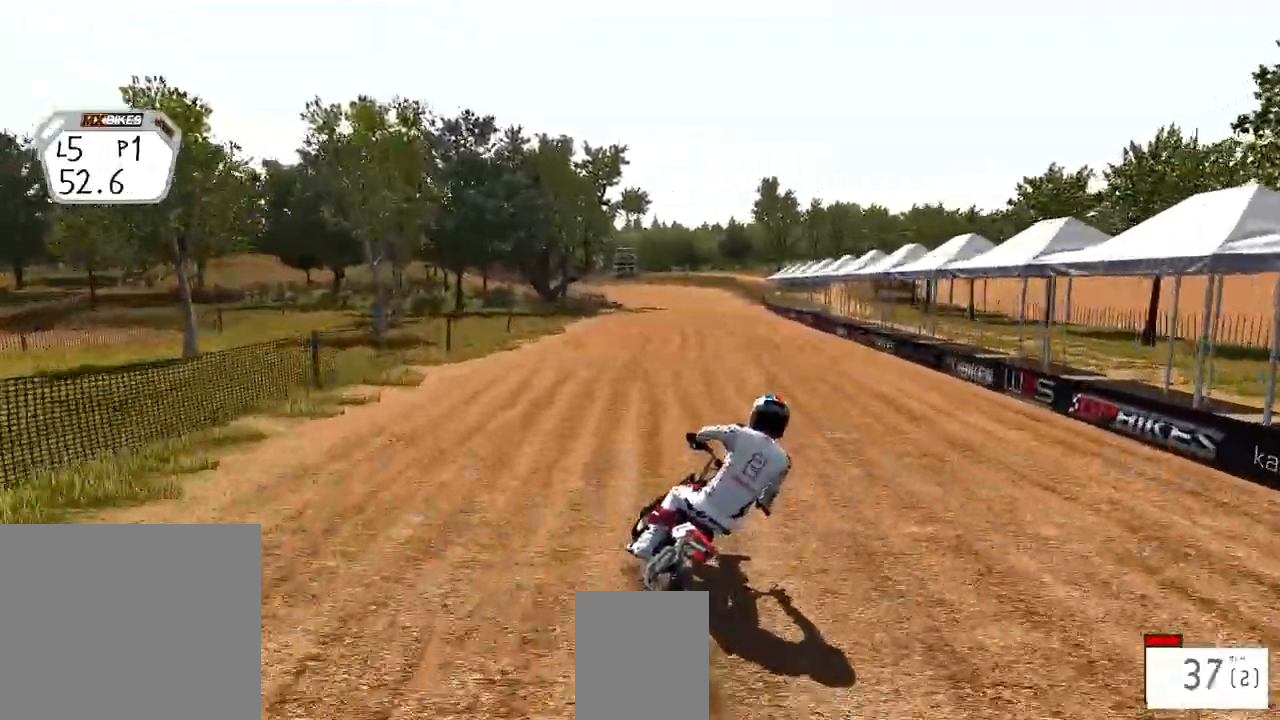
{"buttons": ["TRIANGLE", "R2"], "left_stick": "center", "right_stick": "center", "events": [[367, "left_stick", "center"], [500, "TRIANGLE", "down"]]}
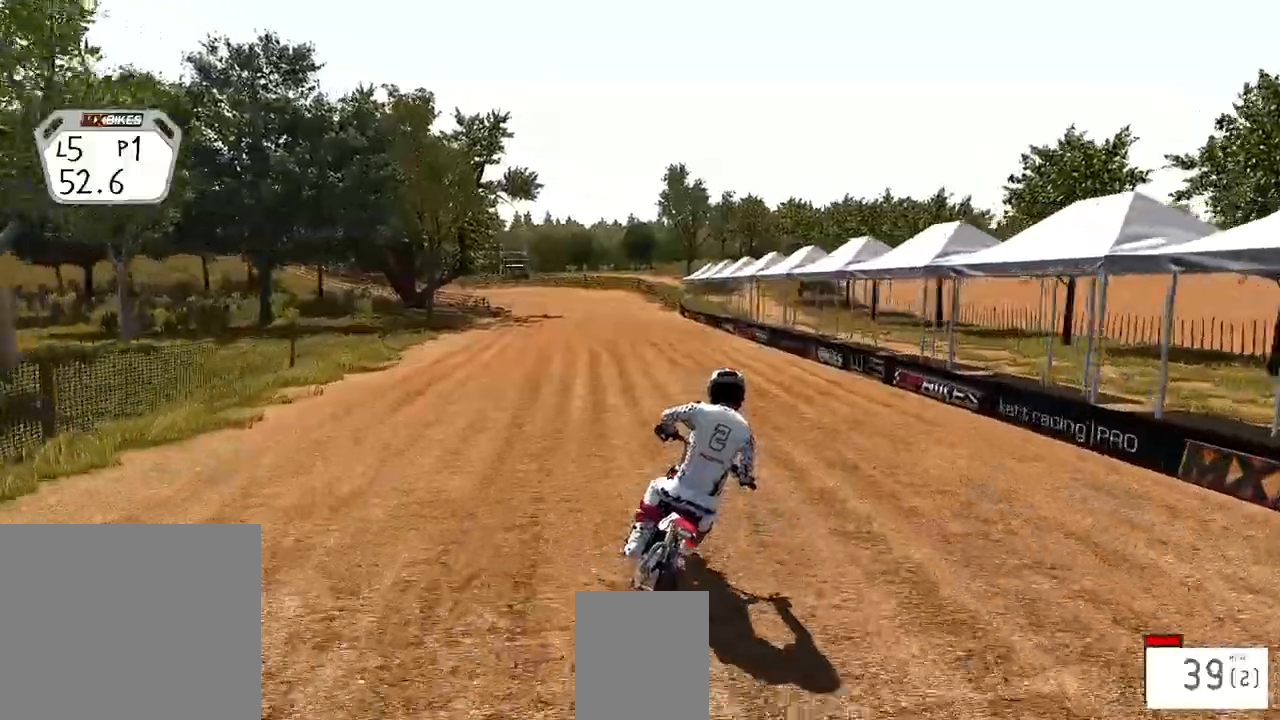
{"buttons": ["R2"], "left_stick": "center", "right_stick": "center", "events": [[83, "TRIANGLE", "up"], [400, "R1", "down"], [450, "R1", "up"]]}
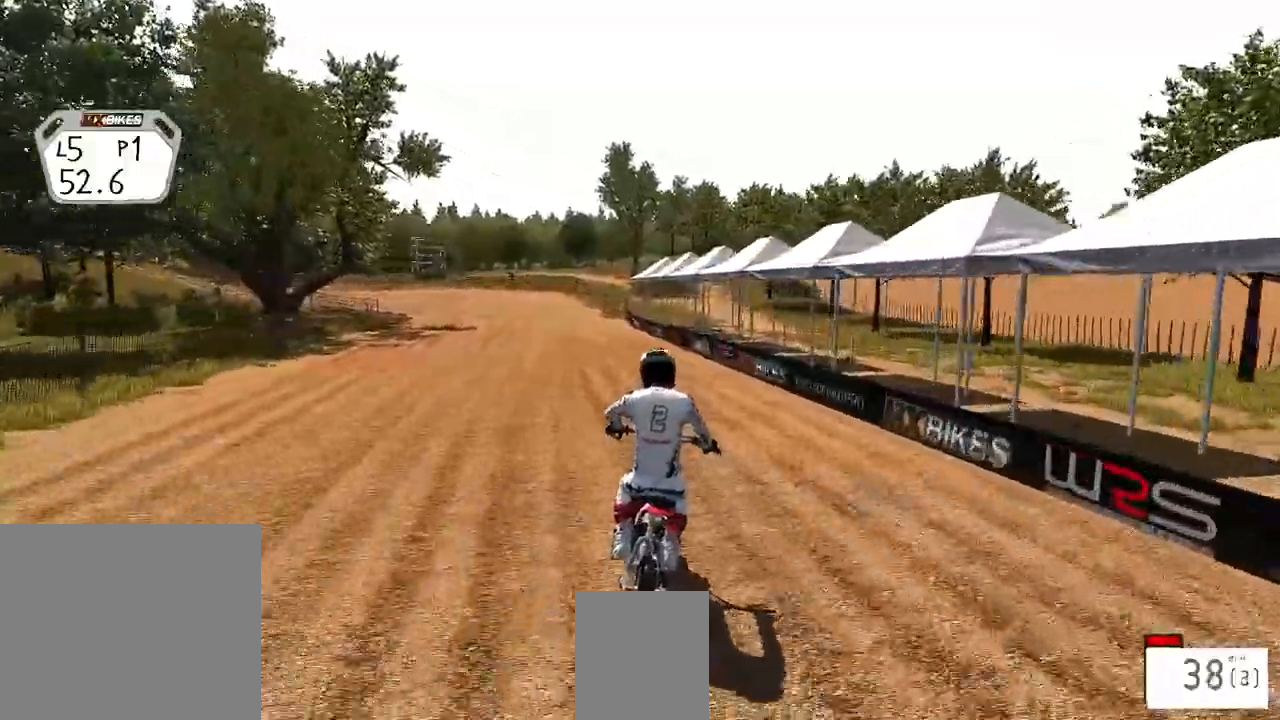
{"buttons": ["R2"], "left_stick": "left", "right_stick": "center"}
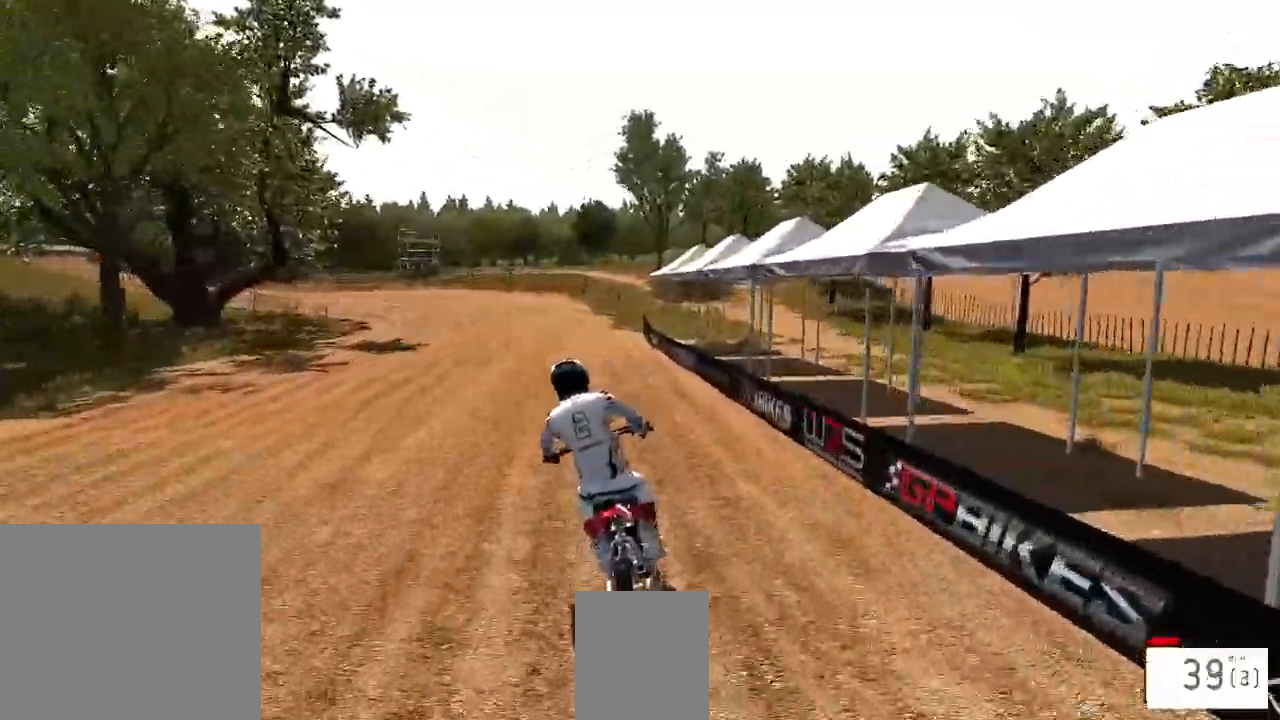
{"buttons": ["R2"], "left_stick": "left", "right_stick": "center"}
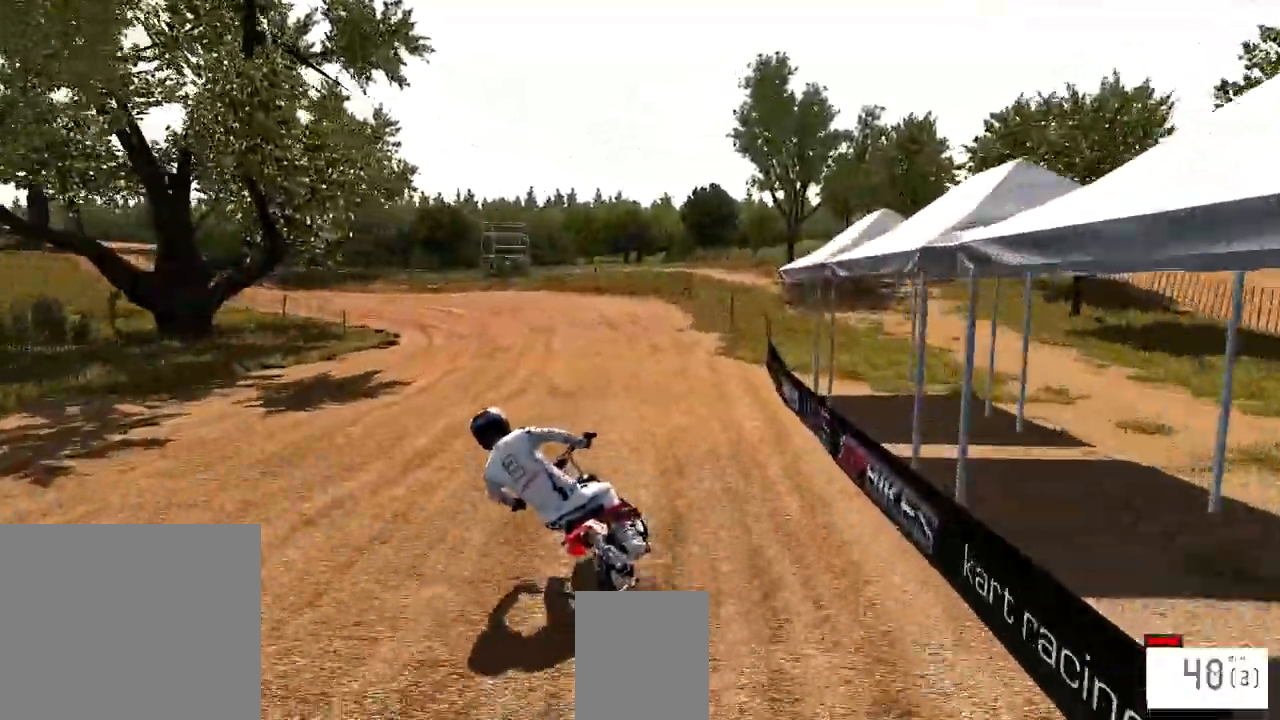
{"buttons": ["R2"], "left_stick": "left", "right_stick": "center", "events": []}
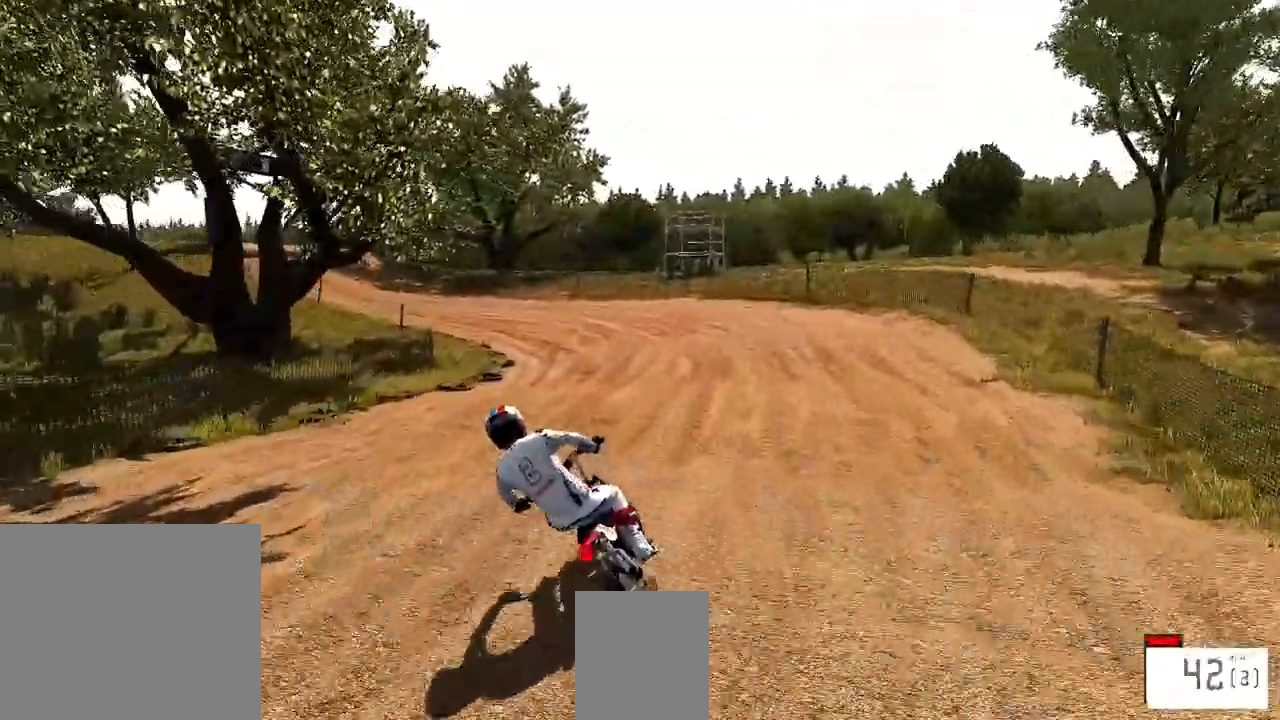
{"buttons": ["R2"], "left_stick": "center", "right_stick": "center"}
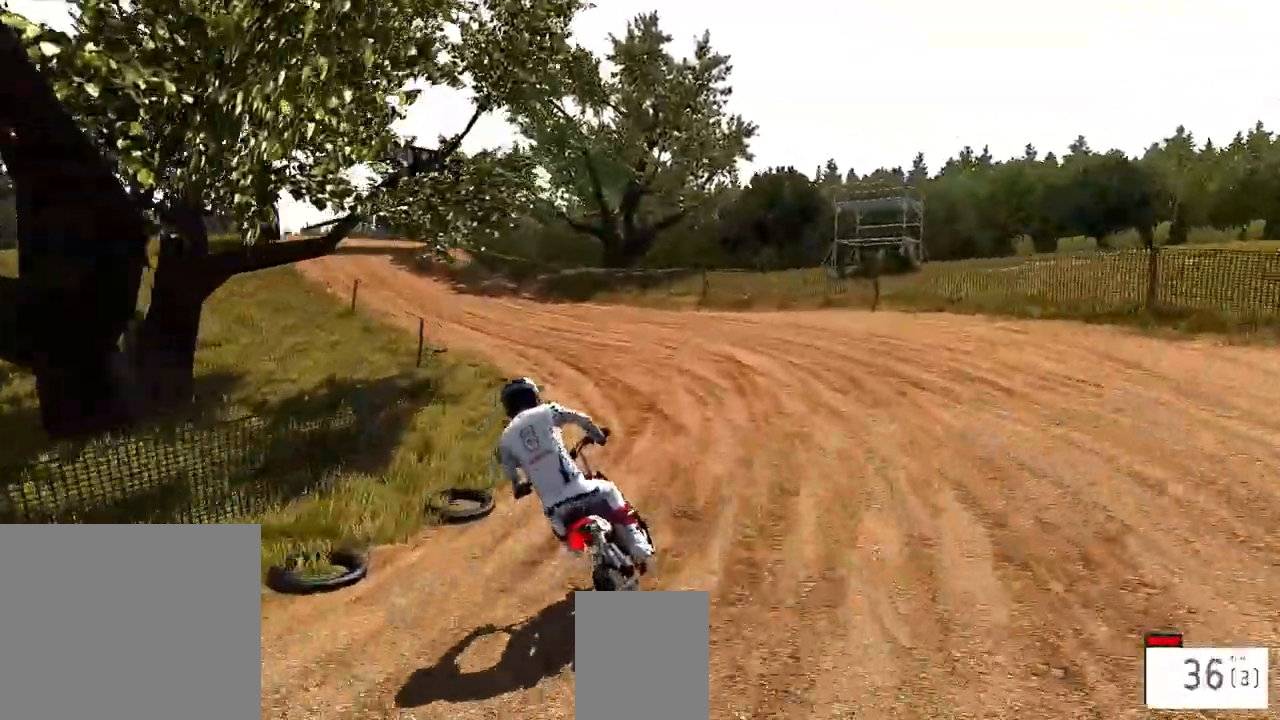
{"buttons": ["R2"], "left_stick": "center", "right_stick": "center", "events": [[150, "left_stick", "left"], [267, "SQUARE", "down"], [333, "SQUARE", "up"], [400, "left_stick", "center"]]}
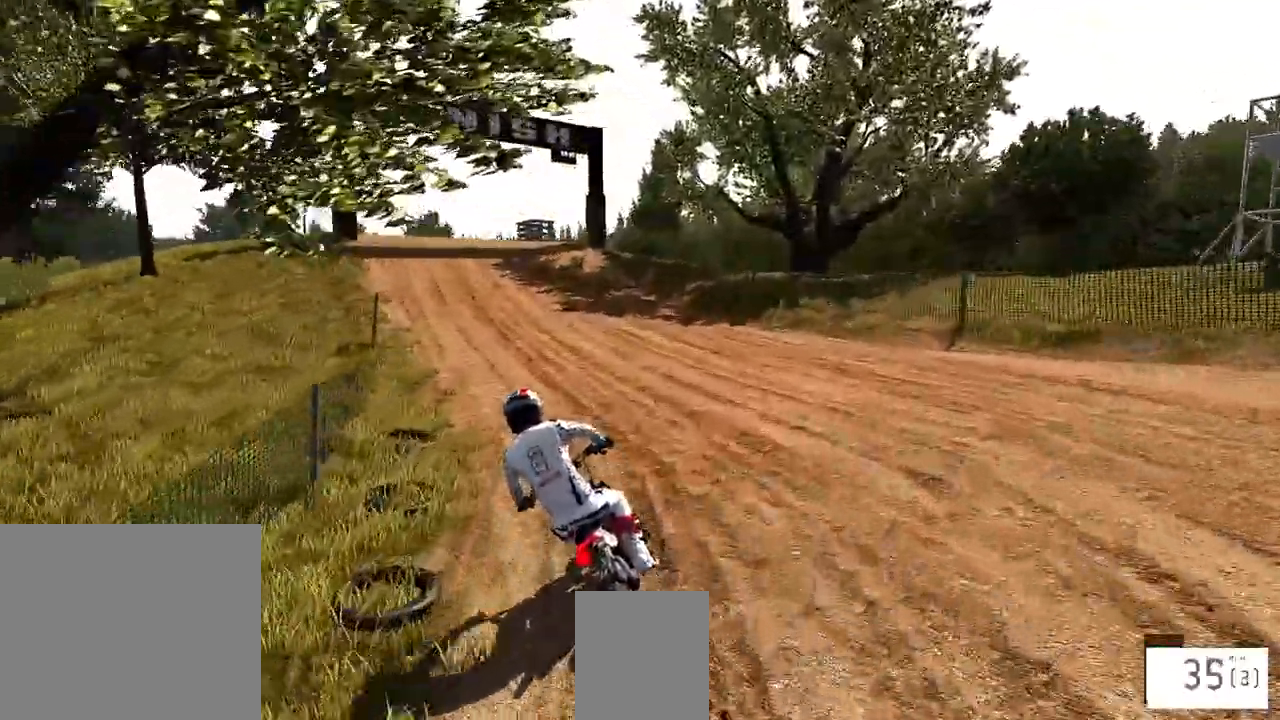
{"buttons": ["R1", "R2"], "left_stick": "center", "right_stick": "center", "events": [[50, "left_stick", "left"], [167, "left_stick", "center"], [333, "left_stick", "left"], [367, "R1", "down"], [450, "left_stick", "center"]]}
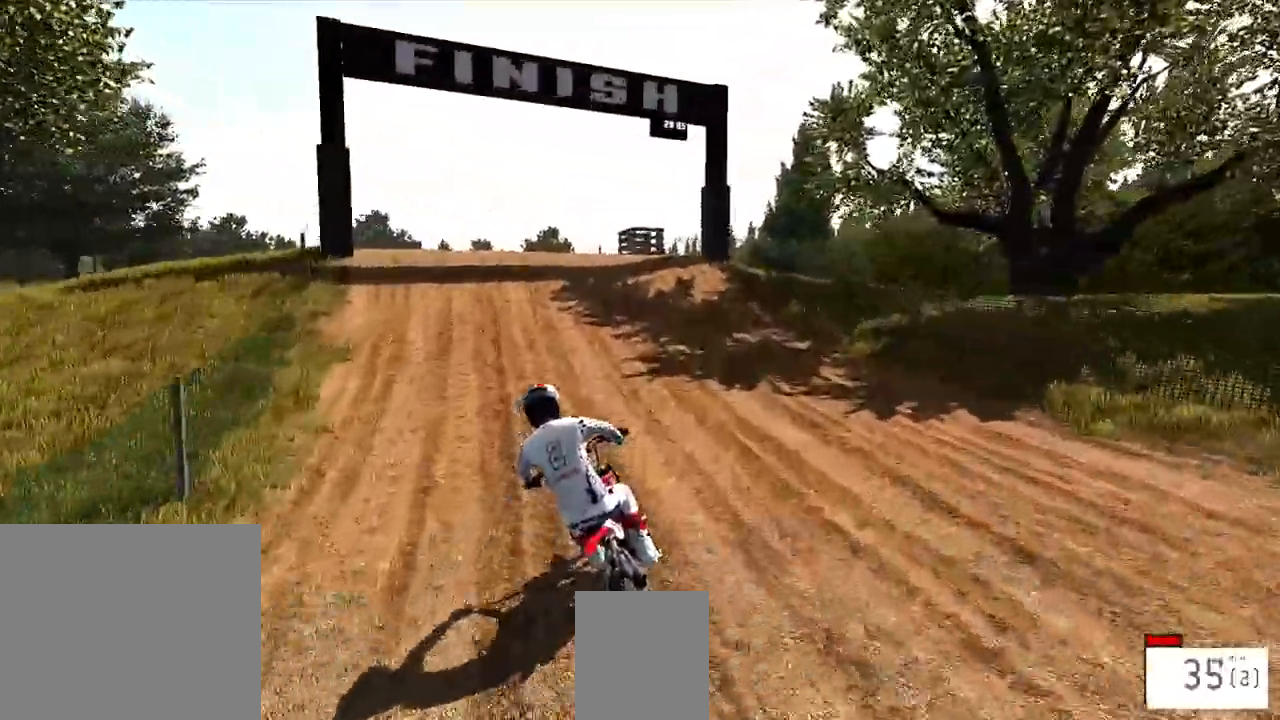
{"buttons": ["R2"], "left_stick": "center", "right_stick": "up", "events": [[17, "R1", "up"], [83, "R1", "down"], [150, "R1", "up"], [183, "R3", "down"], [267, "R1", "down"], [317, "R1", "up"], [317, "R3", "up"], [467, "right_stick", "up"]]}
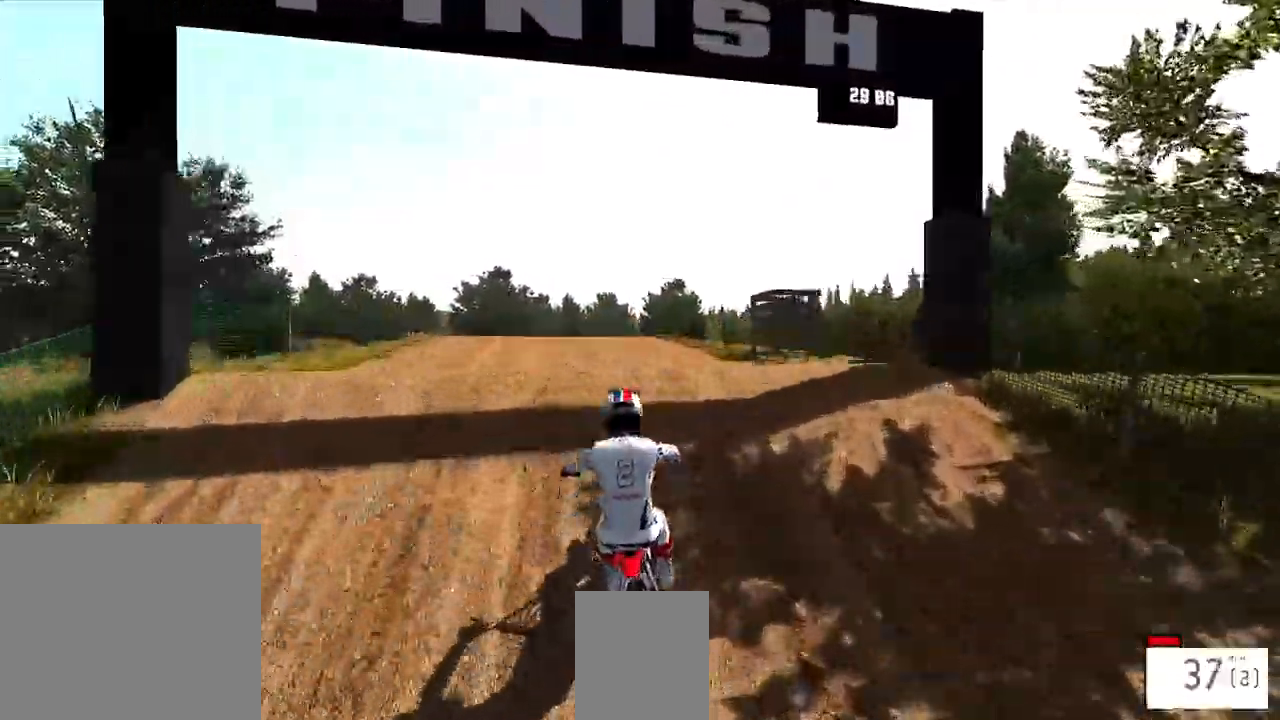
{"buttons": ["R2"], "left_stick": "center", "right_stick": "up"}
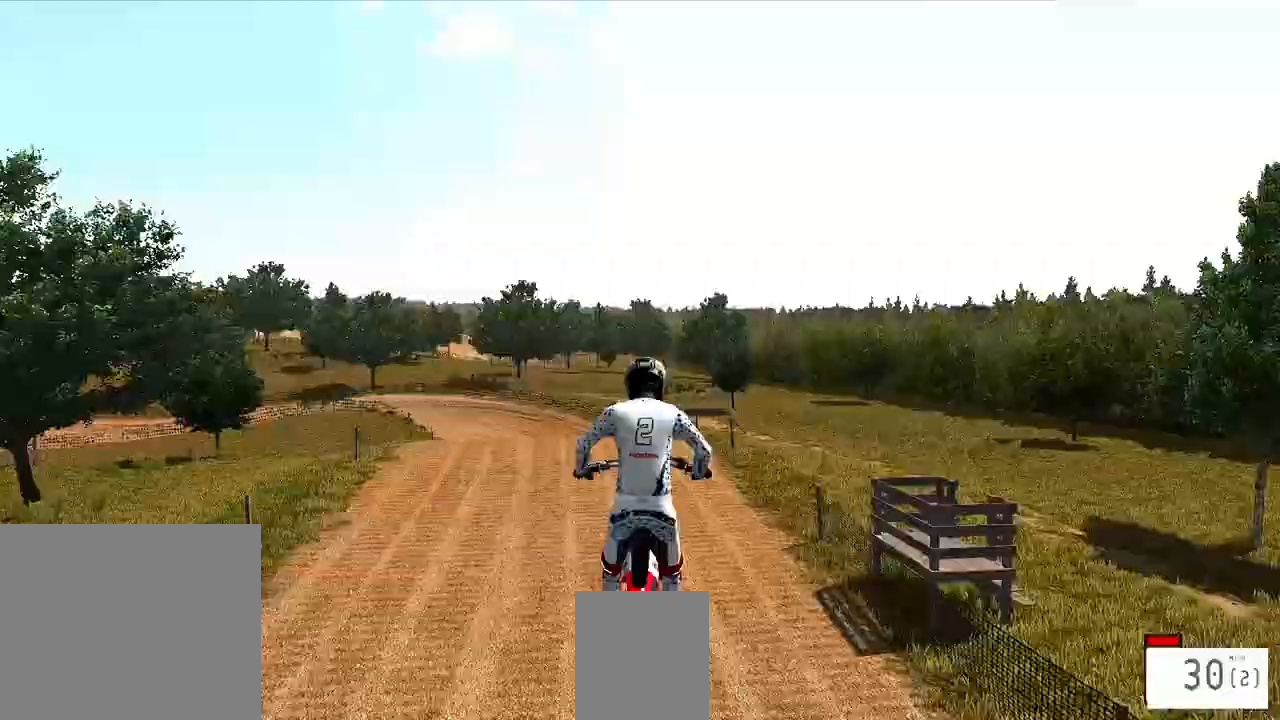
{"buttons": ["R2"], "left_stick": "left", "right_stick": "center", "events": [[50, "right_stick", "center"], [367, "left_stick", "left"]]}
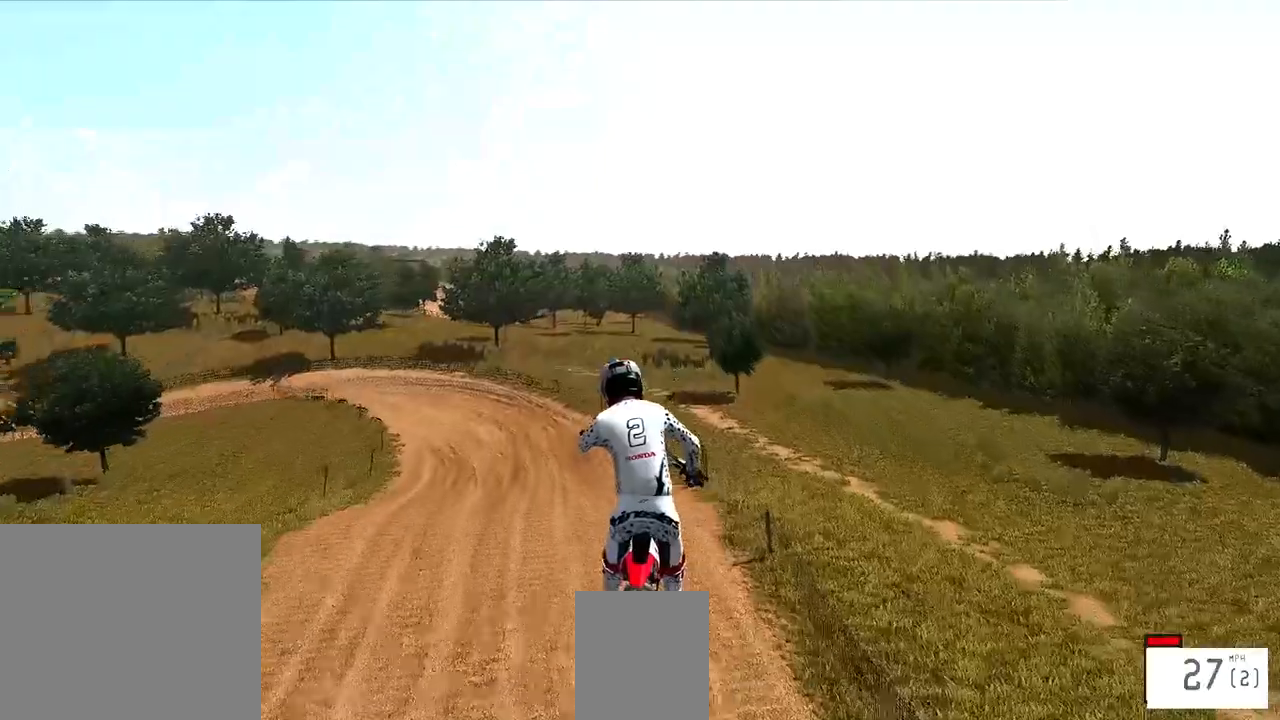
{"buttons": [], "left_stick": "center", "right_stick": "center", "events": [[50, "R2", "up"], [117, "right_stick", "up"], [133, "left_stick", "center"], [400, "right_stick", "center"]]}
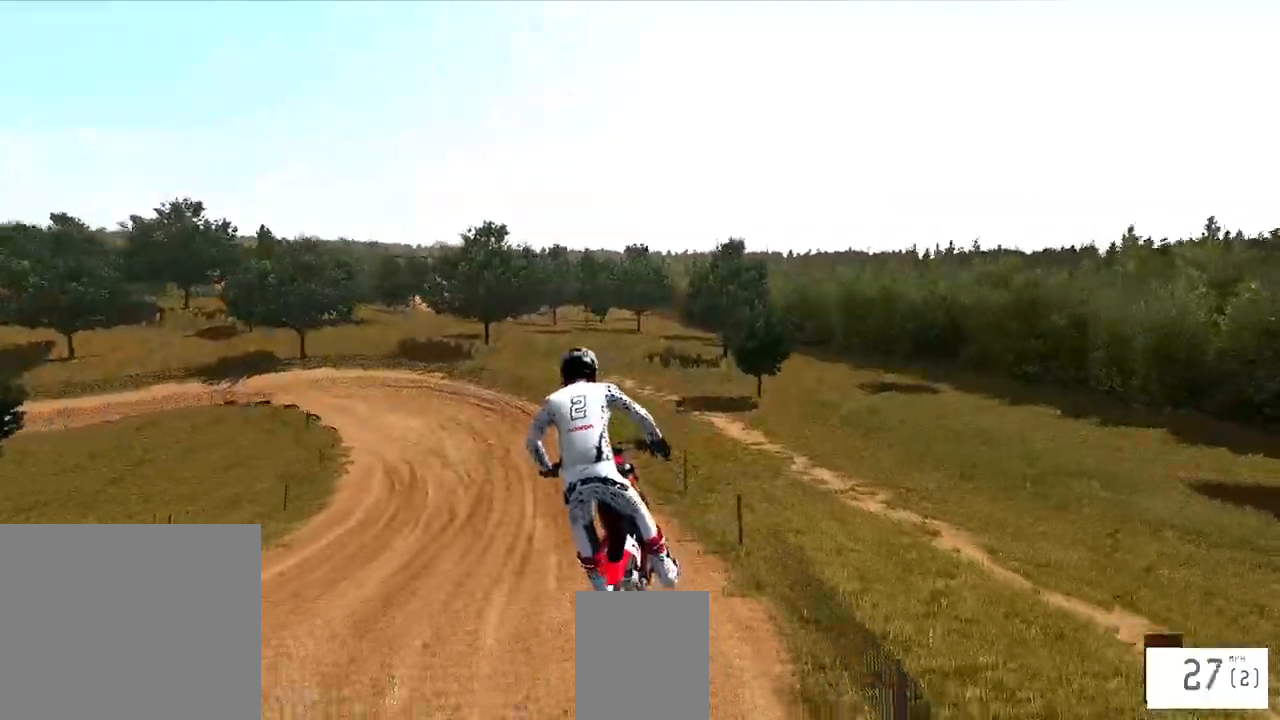
{"buttons": [], "left_stick": "center", "right_stick": "center", "events": []}
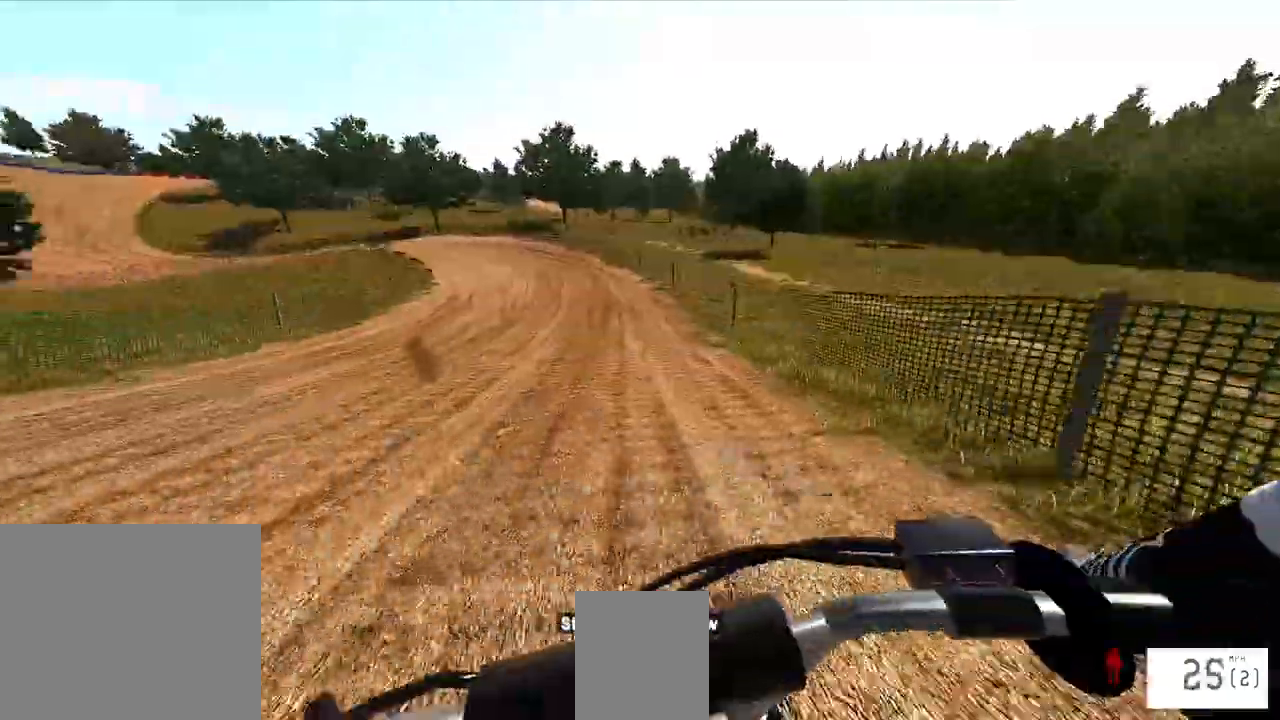
{"buttons": [], "left_stick": "center", "right_stick": "center", "events": []}
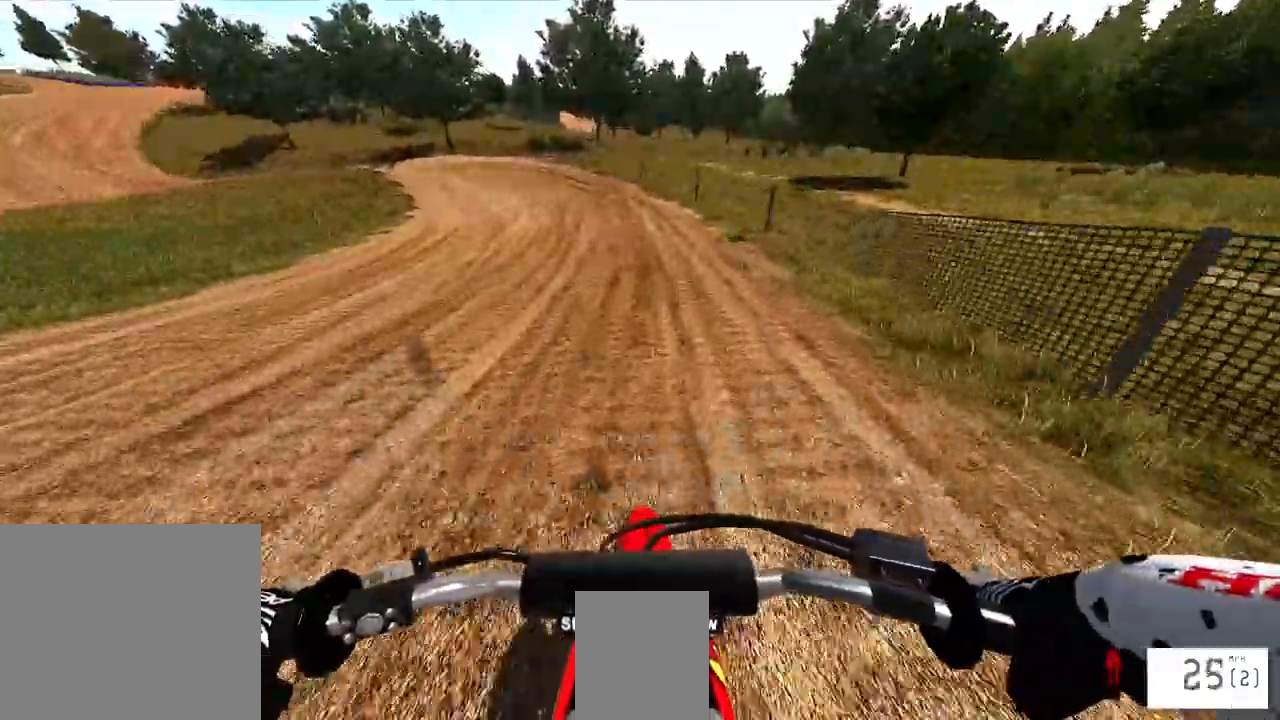
{"buttons": ["R2"], "left_stick": "center", "right_stick": "center", "events": [[67, "HOME", "down"], [183, "HOME", "up"], [400, "R1", "down"], [400, "R2", "down"], [467, "R1", "up"]]}